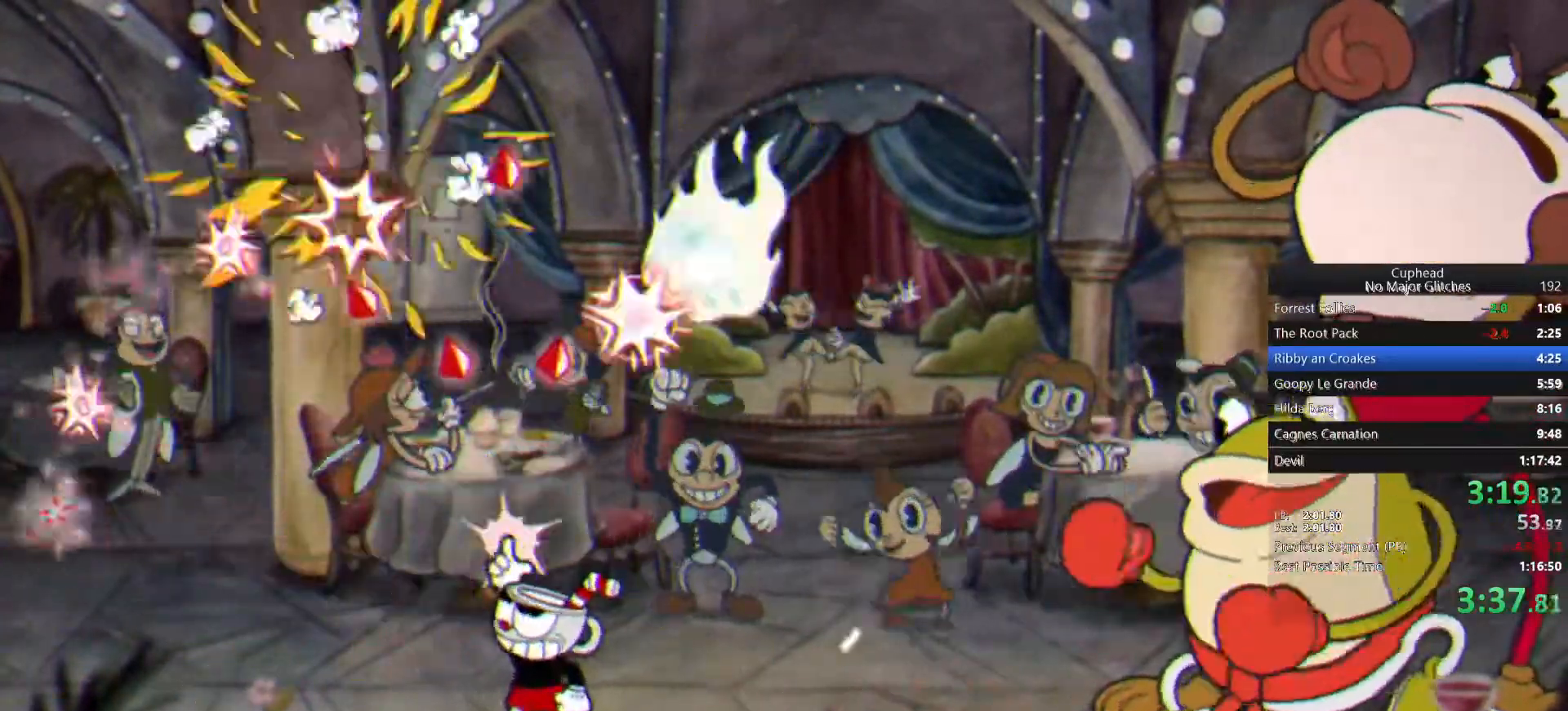
Gameplay with a controller (PlayStation layout); each line is a JSON object with the inputs held at the frame after it. "events" lists button and stick changes between this image and that frame as [ms after this image, input, new state], when the widget could be followed in between.
{"buttons": [], "left_stick": "right", "right_stick": "center", "events": [[250, "left_stick", "up-right"], [450, "R1", "up"], [500, "left_stick", "right"]]}
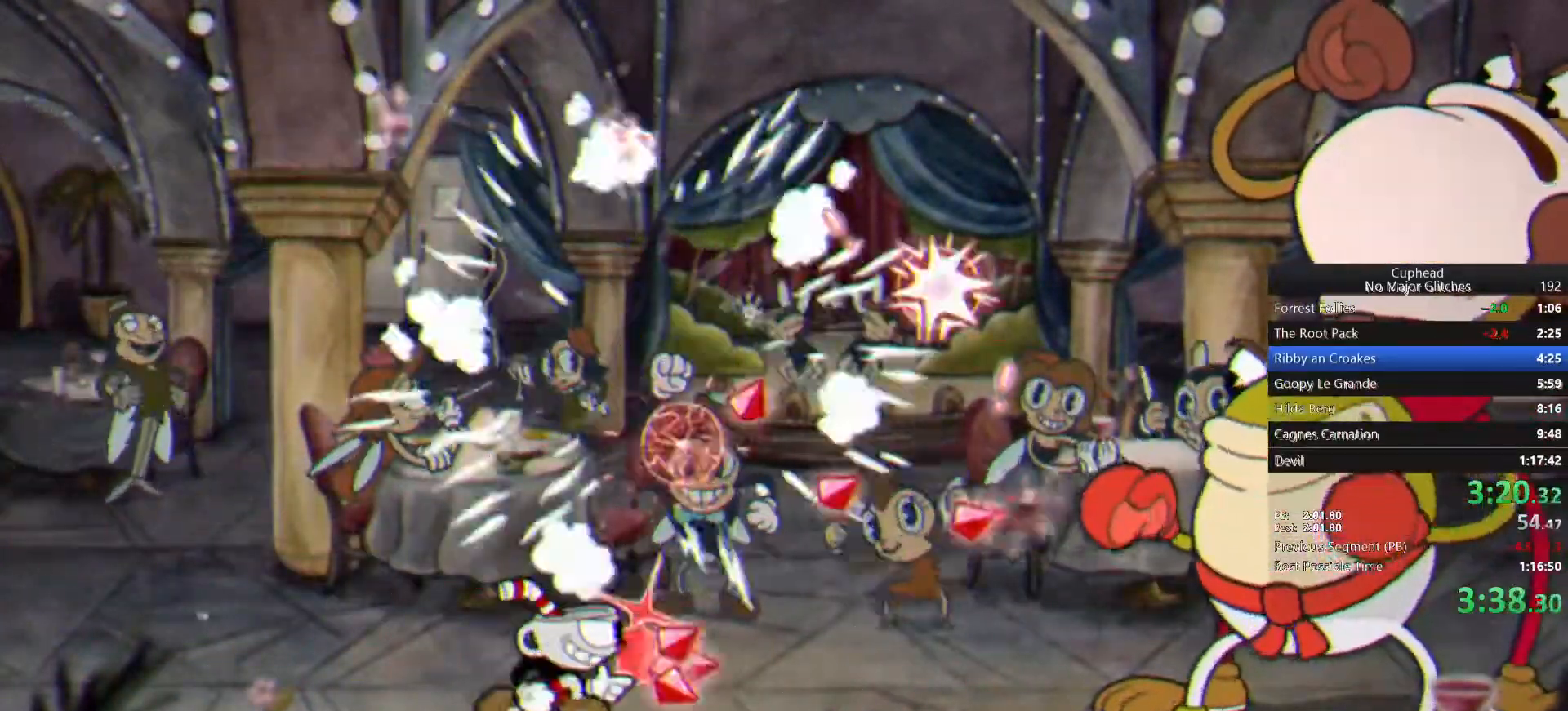
{"buttons": [], "left_stick": "right", "right_stick": "center", "events": []}
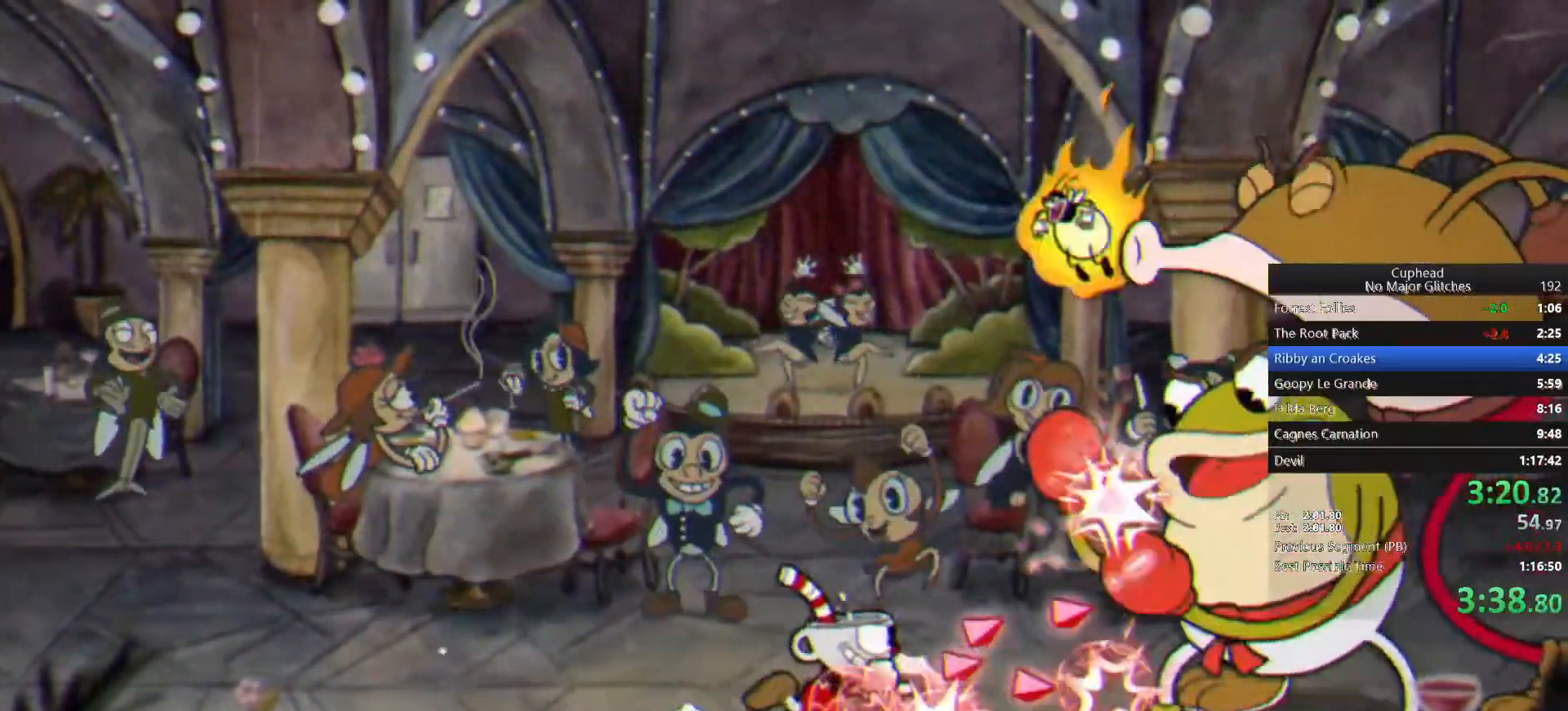
{"buttons": [], "left_stick": "down-right", "right_stick": "center", "events": [[383, "left_stick", "down-right"]]}
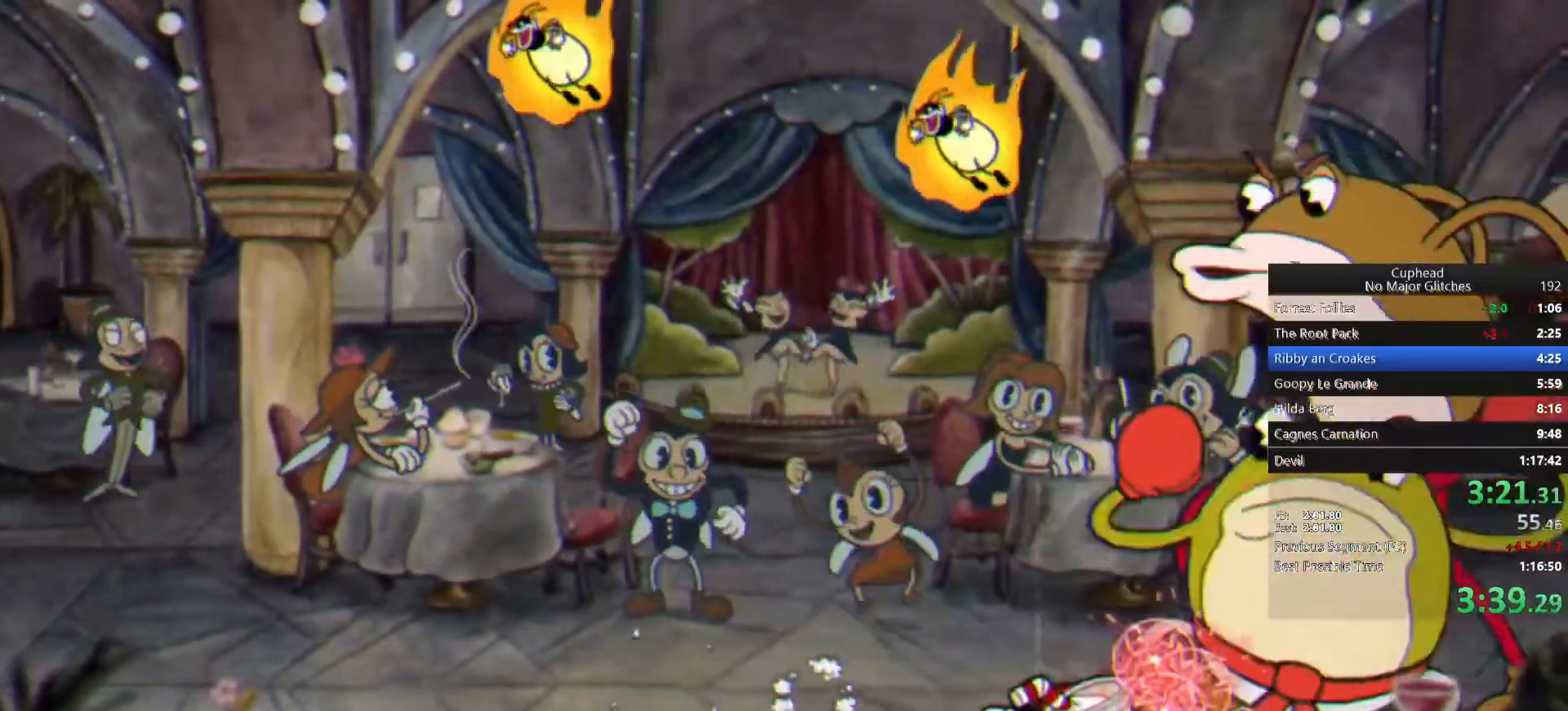
{"buttons": [], "left_stick": "down-right", "right_stick": "center", "events": []}
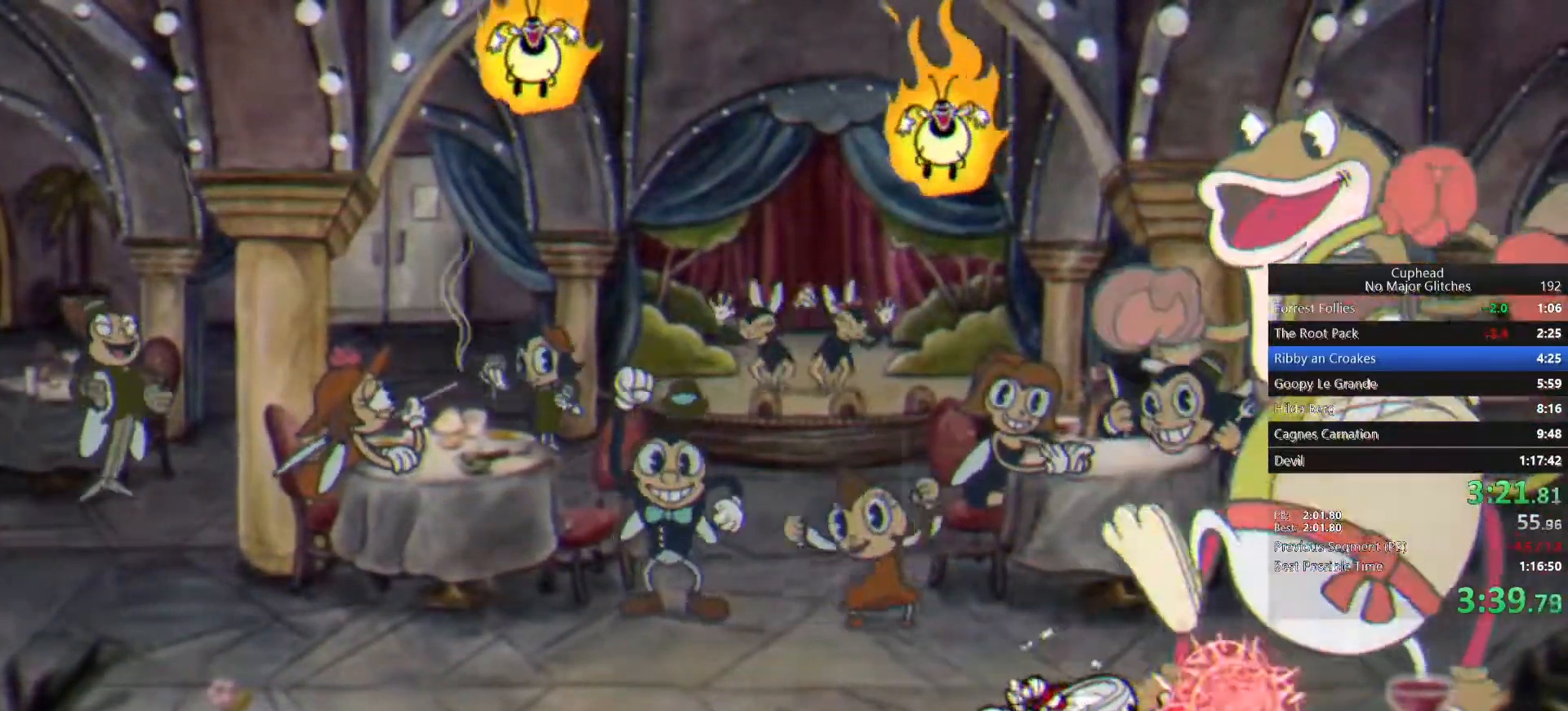
{"buttons": [], "left_stick": "left", "right_stick": "center", "events": [[33, "left_stick", "down"], [250, "left_stick", "down-left"], [350, "TRIANGLE", "down"], [350, "left_stick", "left"], [467, "TRIANGLE", "up"]]}
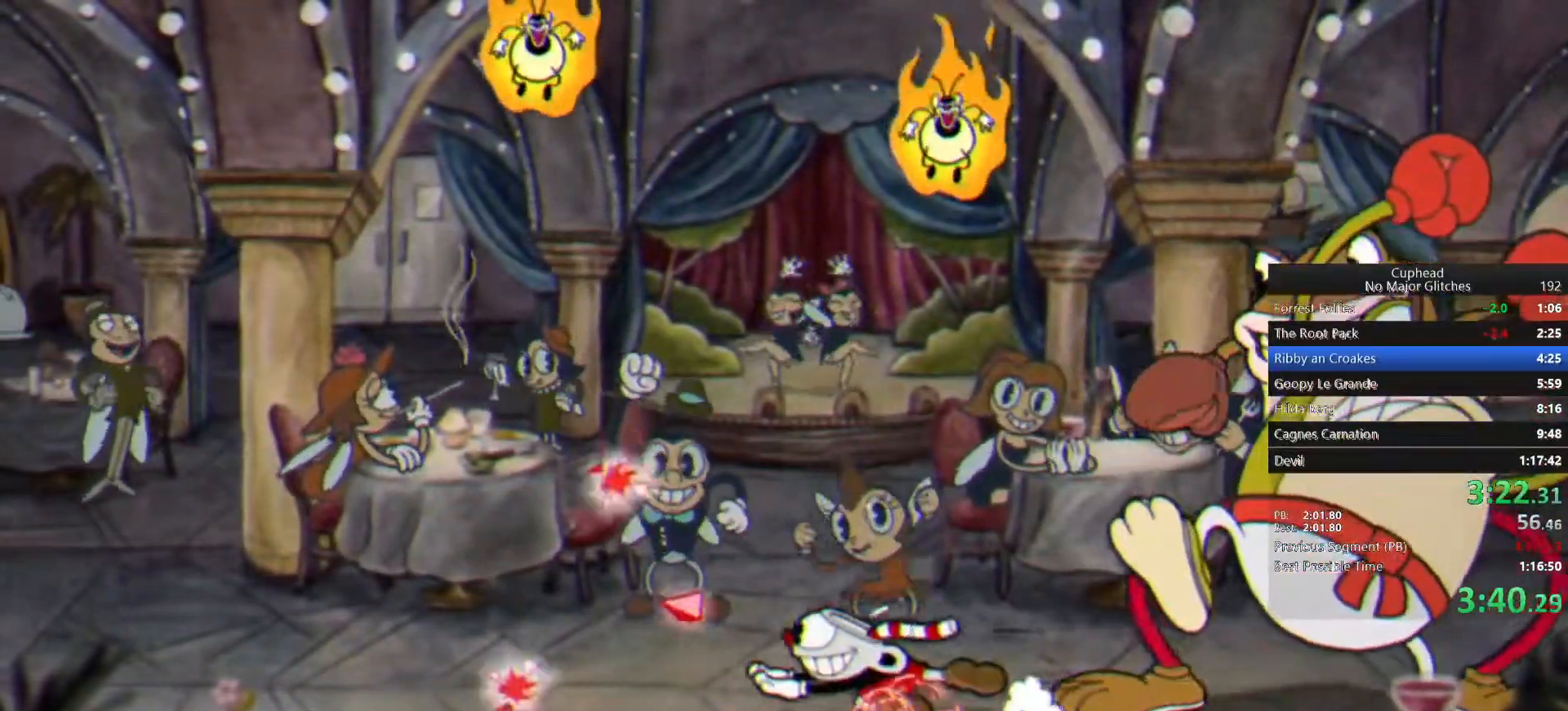
{"buttons": [], "left_stick": "up-left", "right_stick": "center", "events": [[150, "left_stick", "up"], [233, "CROSS", "down"], [333, "CROSS", "up"], [433, "left_stick", "up-left"]]}
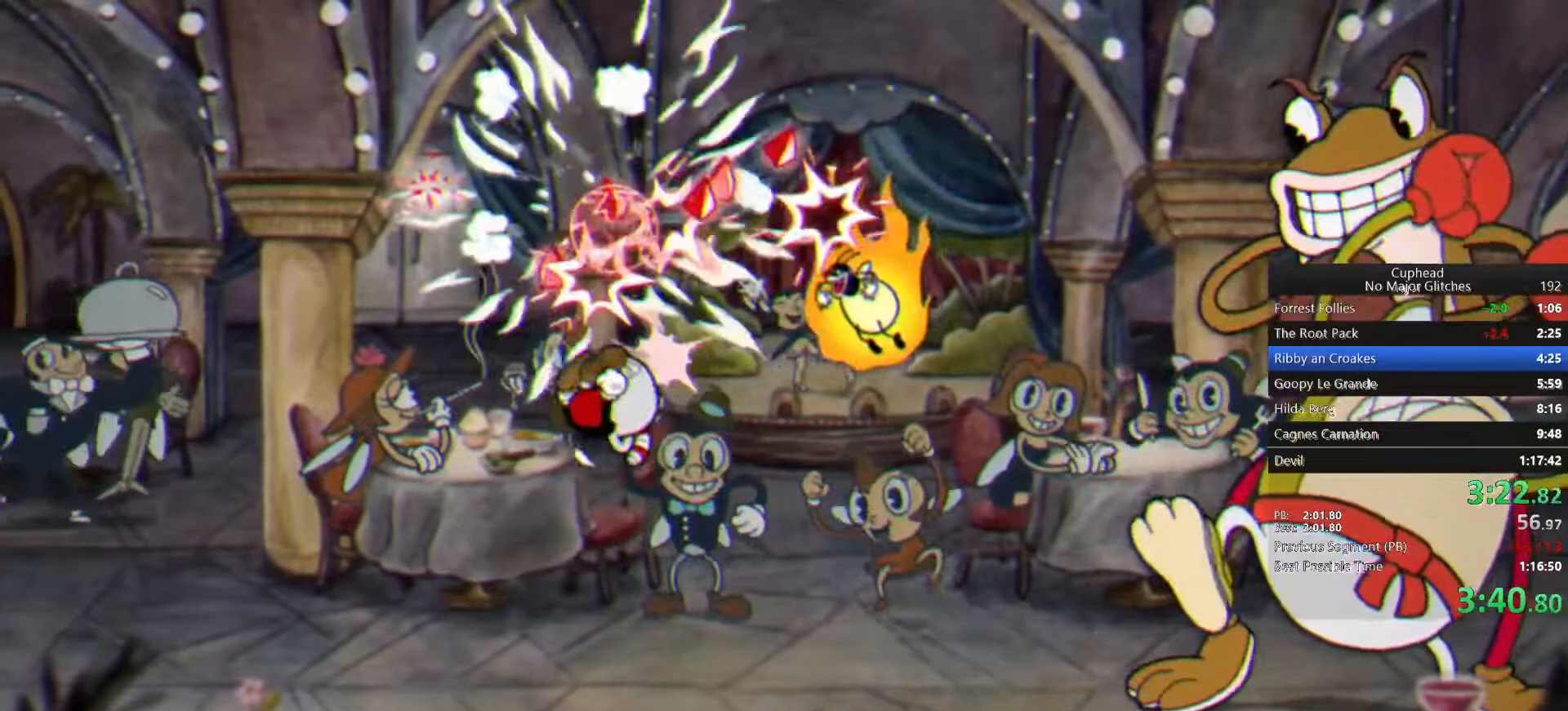
{"buttons": [], "left_stick": "up-left", "right_stick": "center", "events": [[283, "left_stick", "up-right"], [500, "left_stick", "up-left"]]}
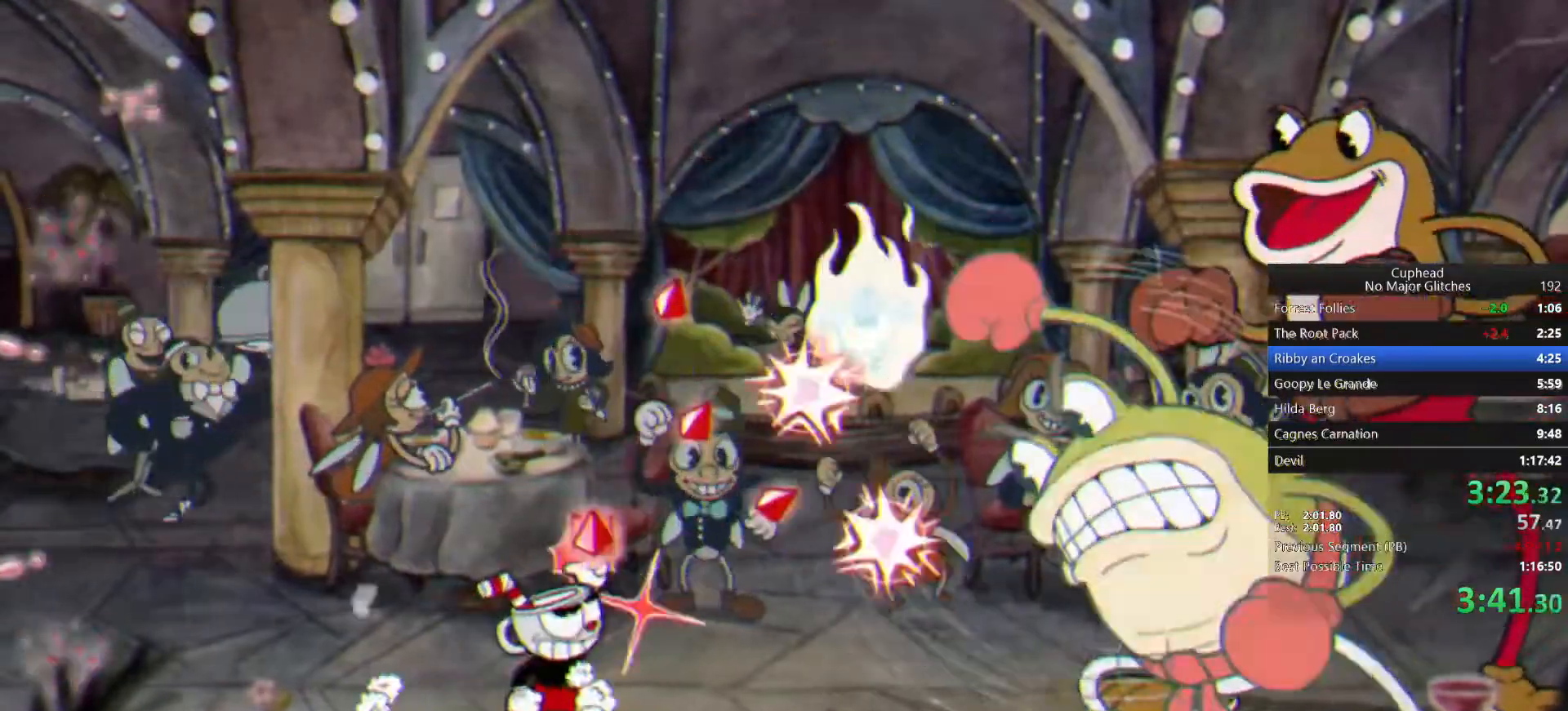
{"buttons": [], "left_stick": "up-left", "right_stick": "center", "events": []}
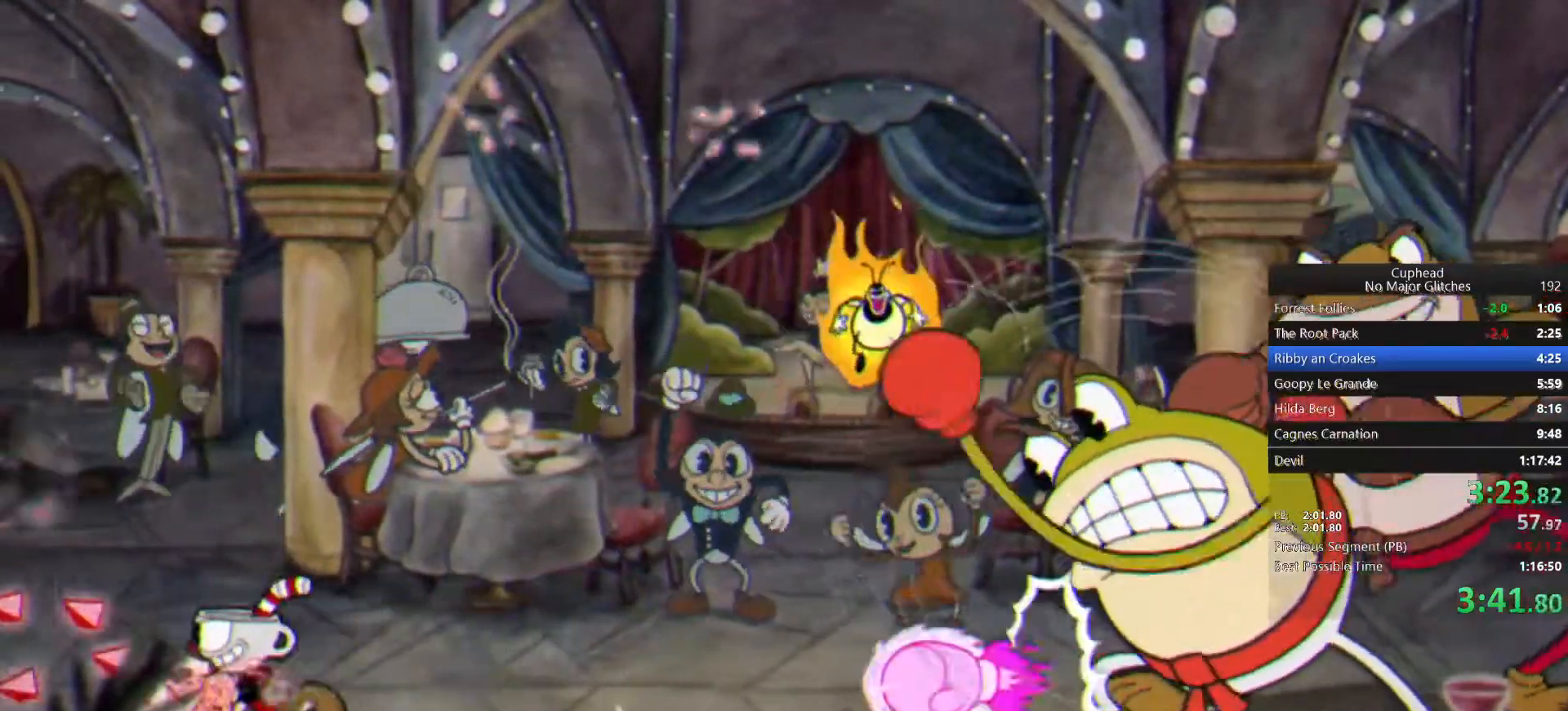
{"buttons": [], "left_stick": "center", "right_stick": "center", "events": [[50, "left_stick", "center"], [217, "left_stick", "left"], [283, "CROSS", "down"], [333, "left_stick", "right"], [367, "CROSS", "up"], [433, "SQUARE", "down"], [450, "left_stick", "center"], [500, "SQUARE", "up"]]}
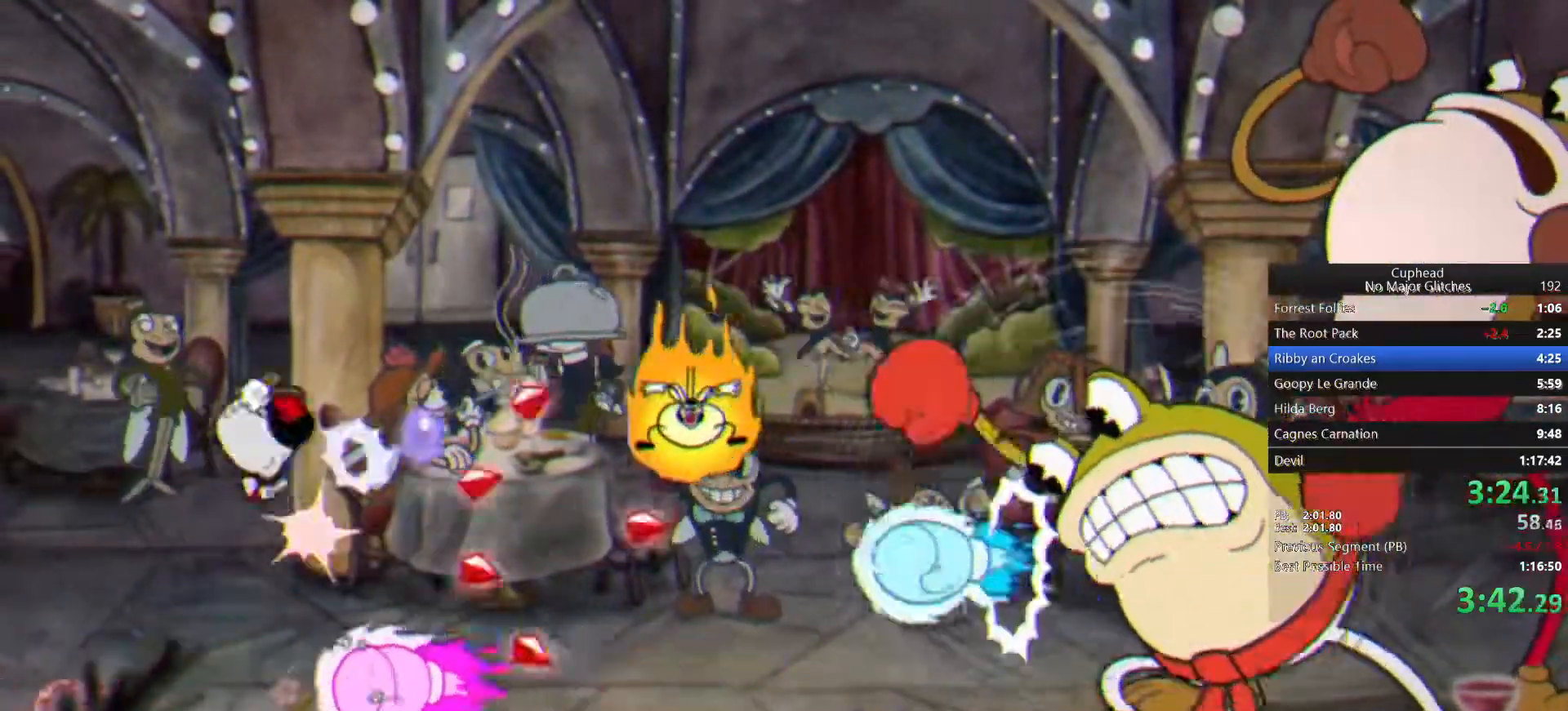
{"buttons": [], "left_stick": "down", "right_stick": "center", "events": [[267, "left_stick", "down"]]}
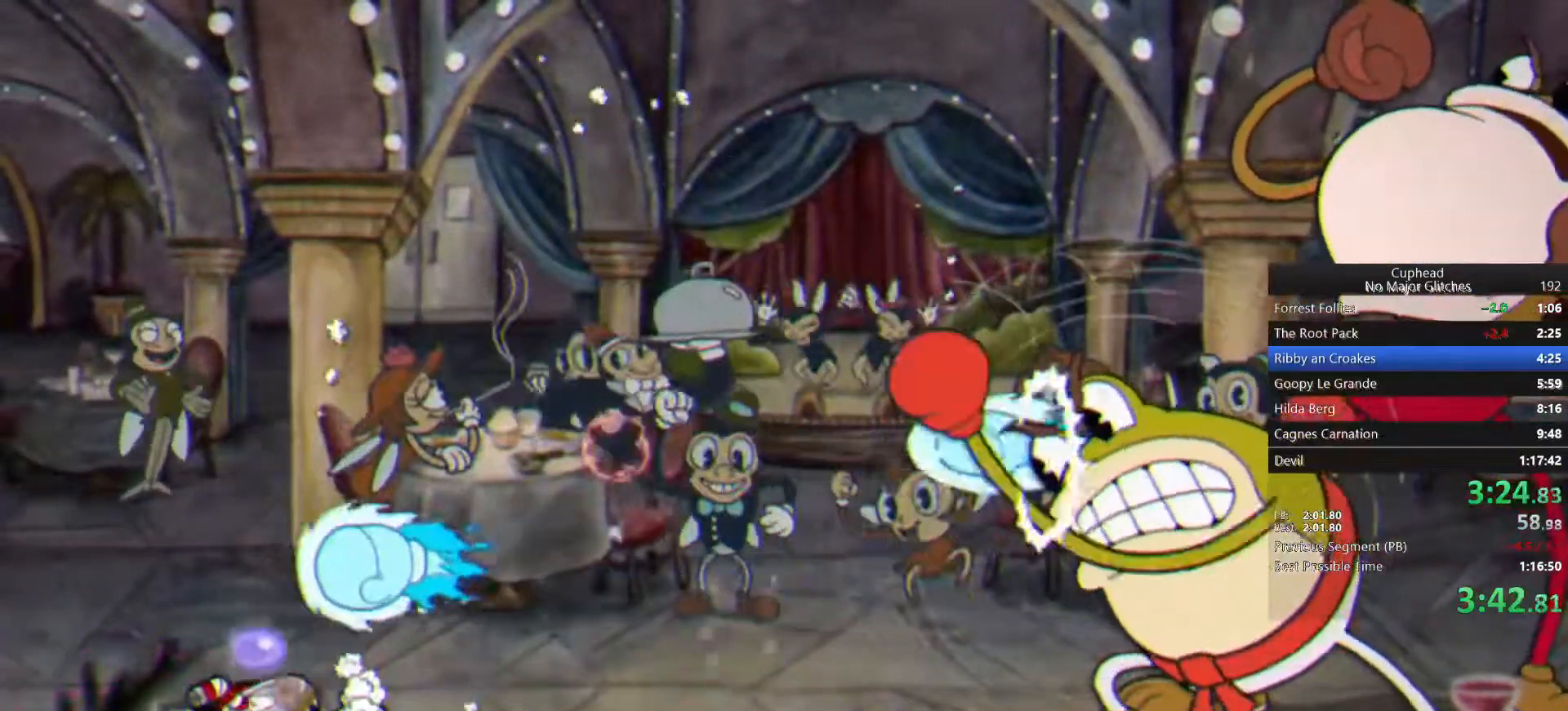
{"buttons": [], "left_stick": "down", "right_stick": "center", "events": []}
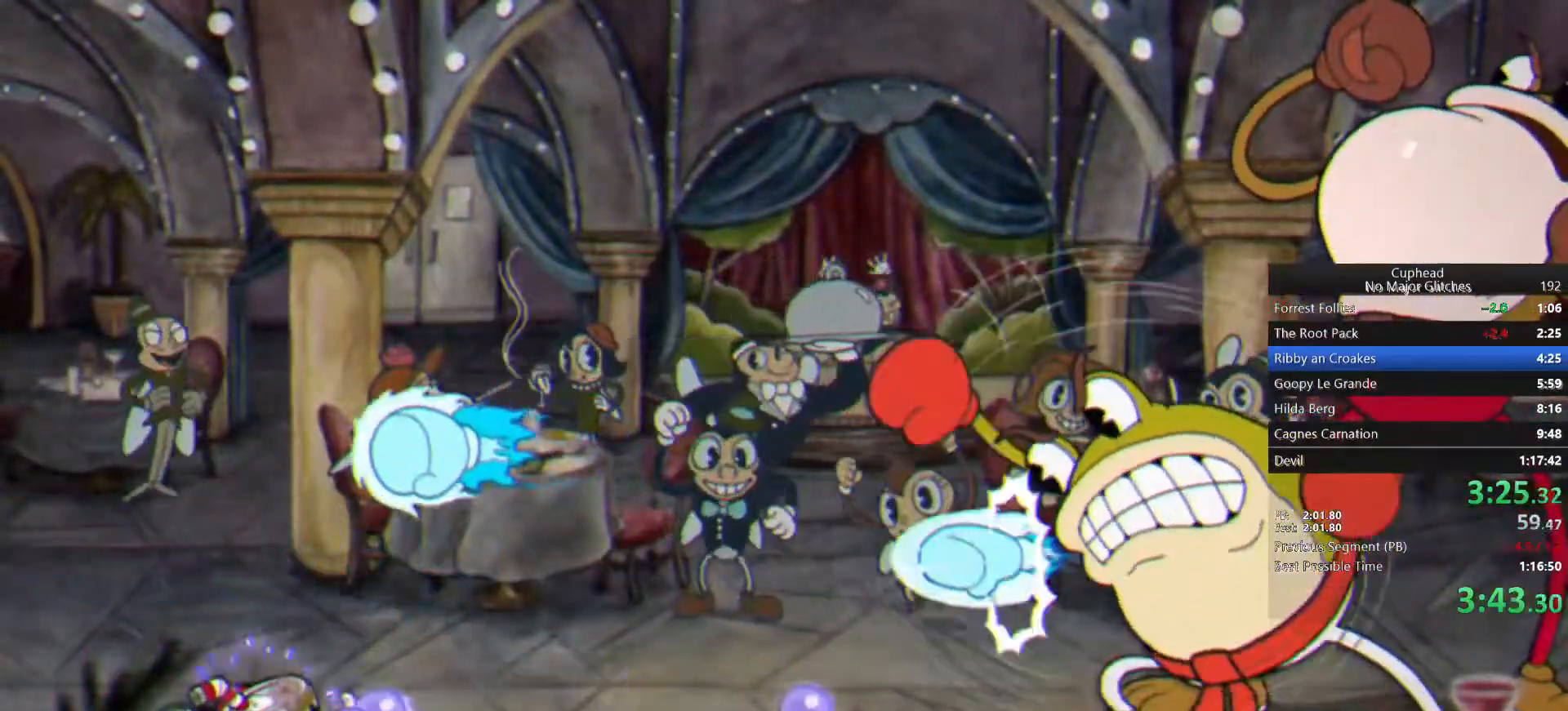
{"buttons": [], "left_stick": "down", "right_stick": "center", "events": []}
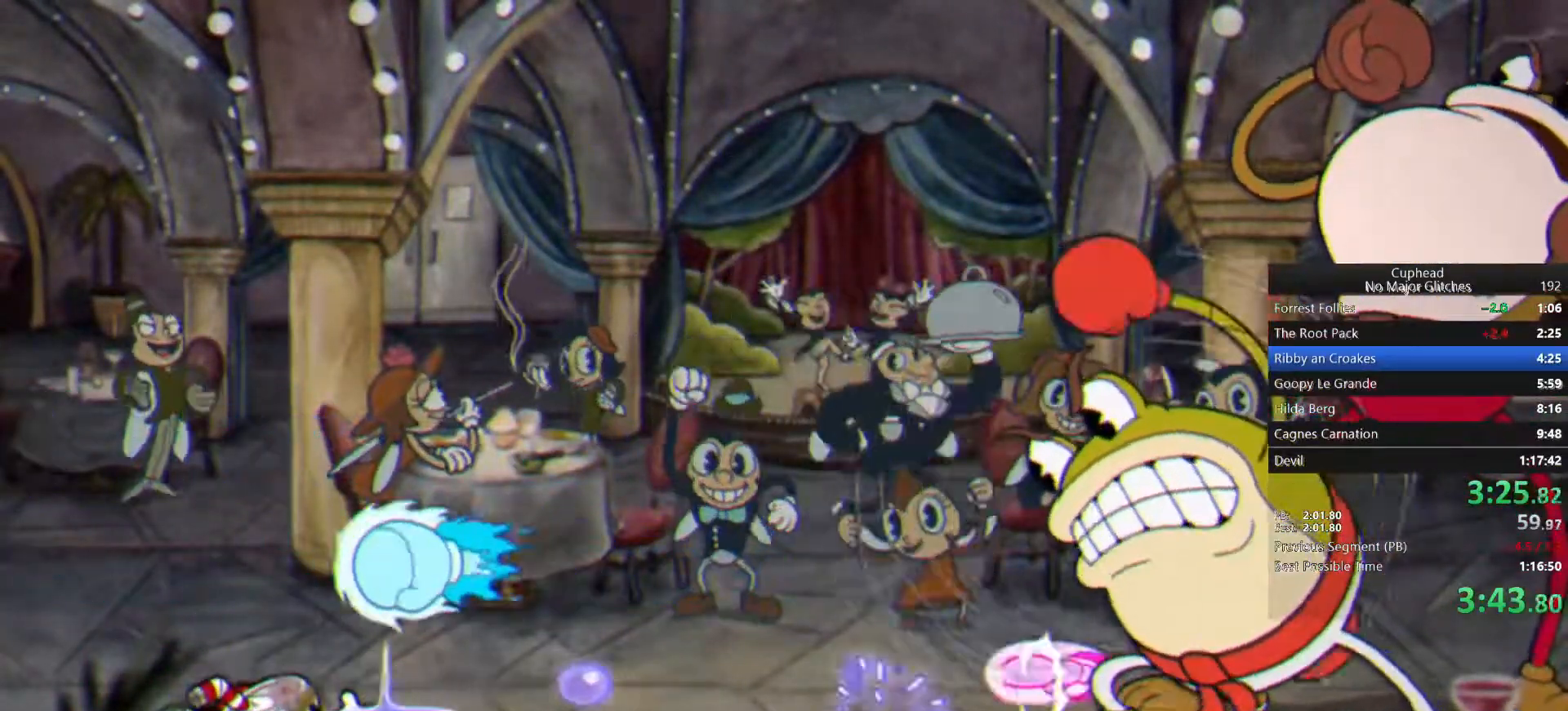
{"buttons": [], "left_stick": "center", "right_stick": "center", "events": [[317, "left_stick", "center"], [367, "CROSS", "down"], [483, "CROSS", "up"]]}
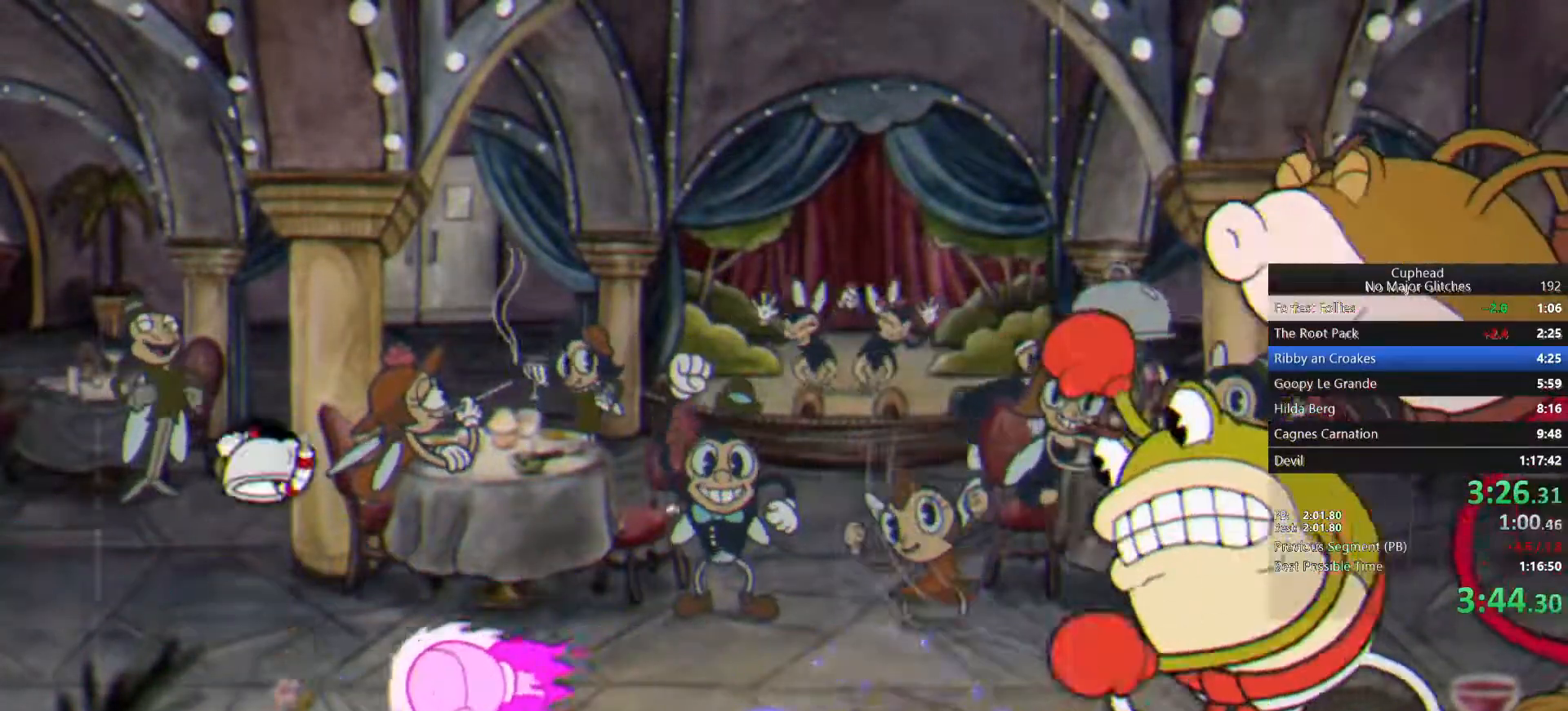
{"buttons": [], "left_stick": "center", "right_stick": "center", "events": [[33, "left_stick", "right"], [217, "left_stick", "center"]]}
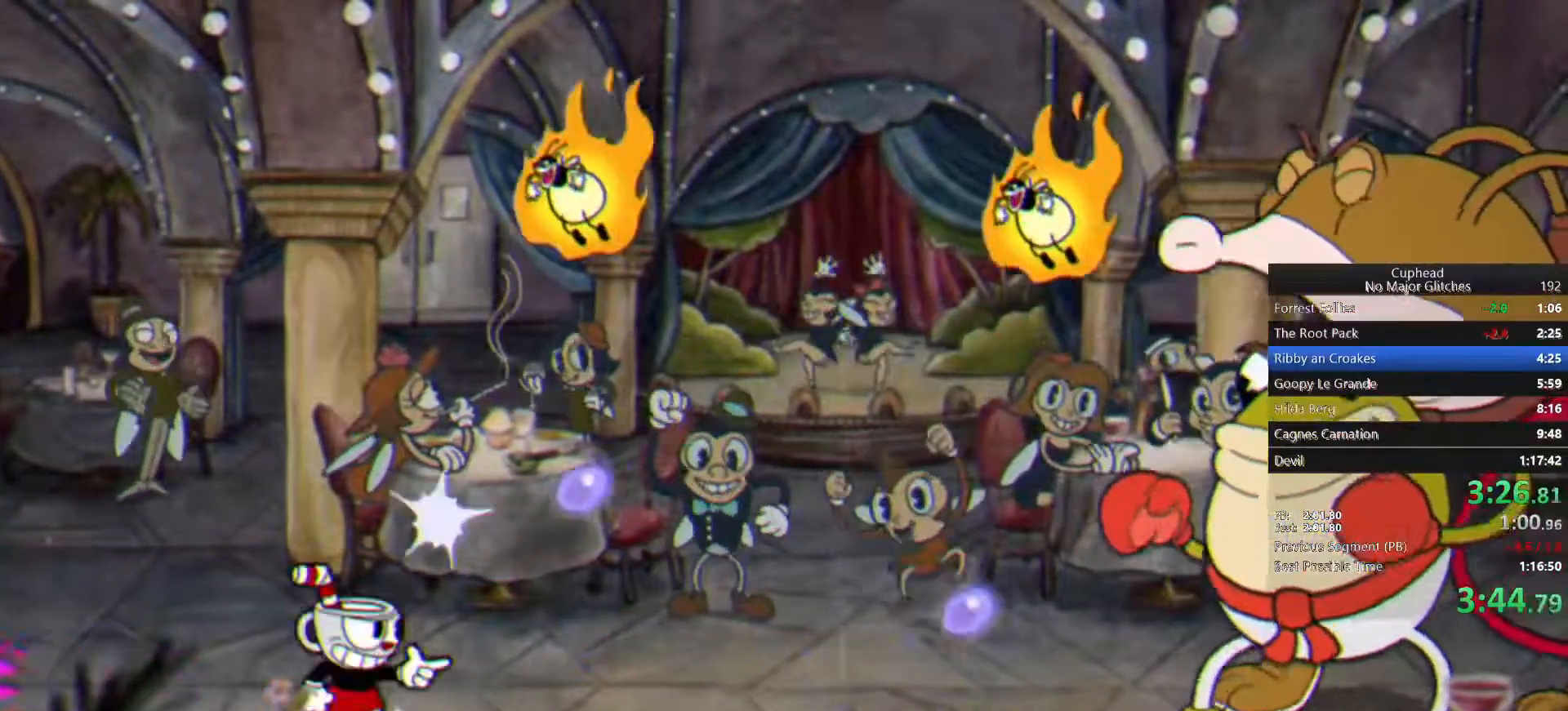
{"buttons": ["CROSS"], "left_stick": "up", "right_stick": "center", "events": [[50, "left_stick", "up"], [100, "SQUARE", "down"], [233, "SQUARE", "up"], [500, "CROSS", "down"]]}
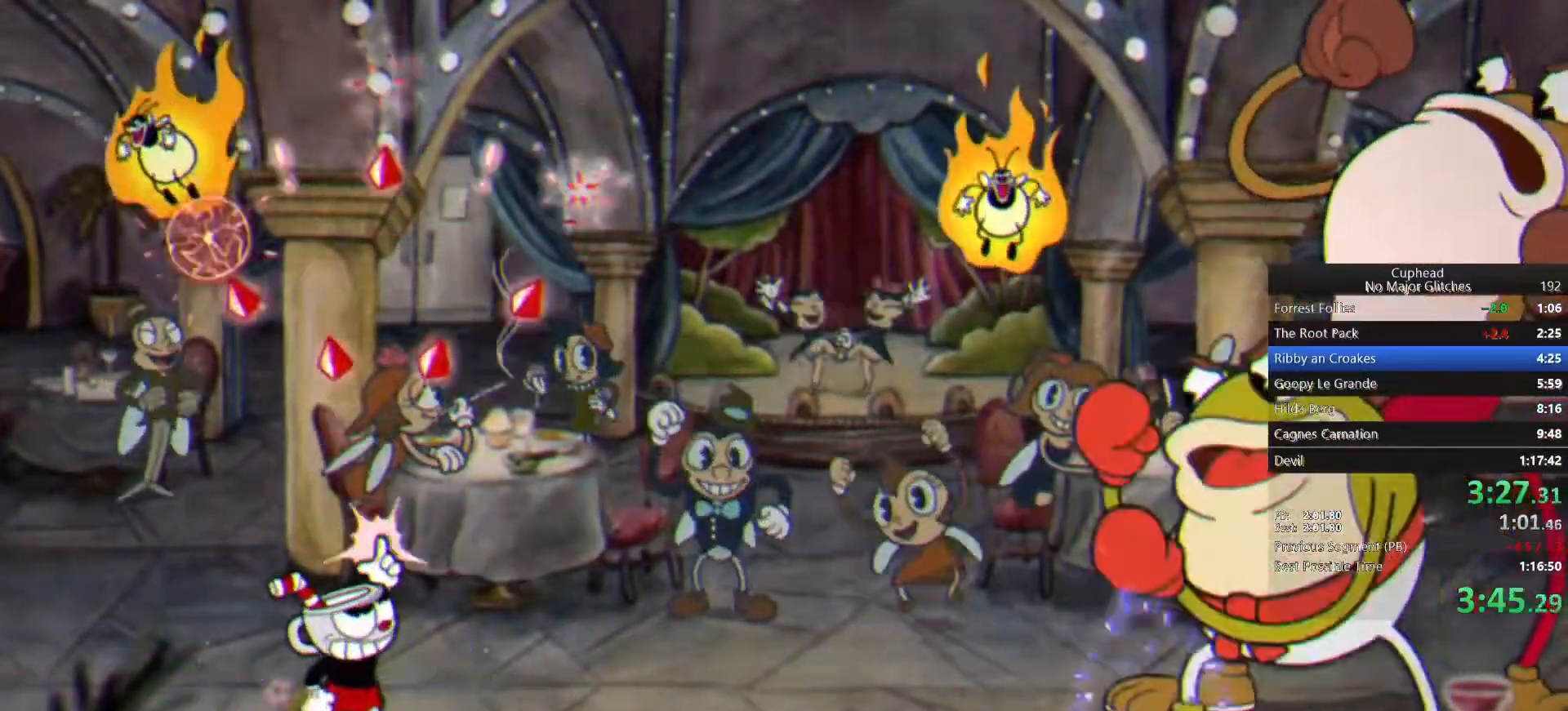
{"buttons": [], "left_stick": "up-right", "right_stick": "center", "events": [[117, "CROSS", "up"], [233, "left_stick", "up-right"]]}
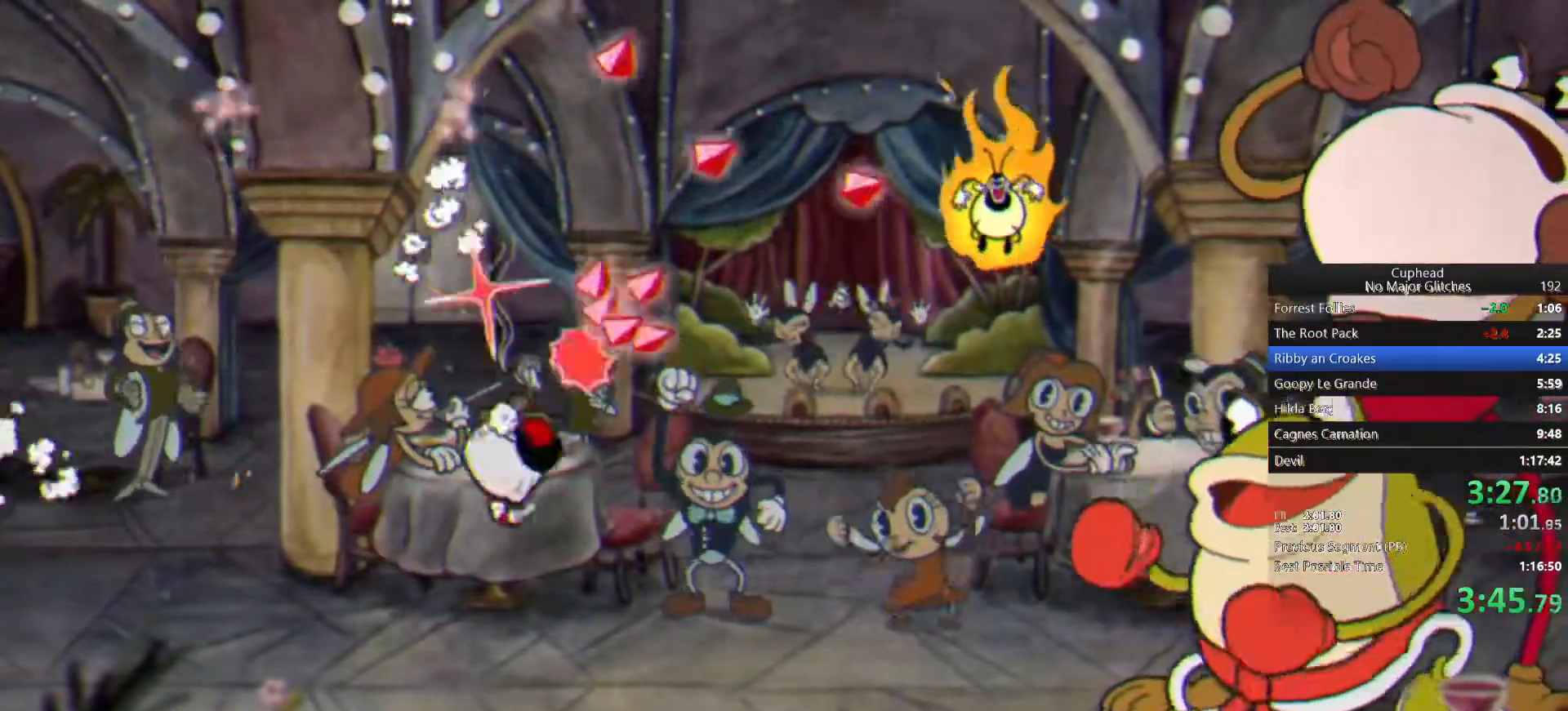
{"buttons": [], "left_stick": "up-right", "right_stick": "center", "events": [[133, "CROSS", "down"], [217, "CROSS", "up"]]}
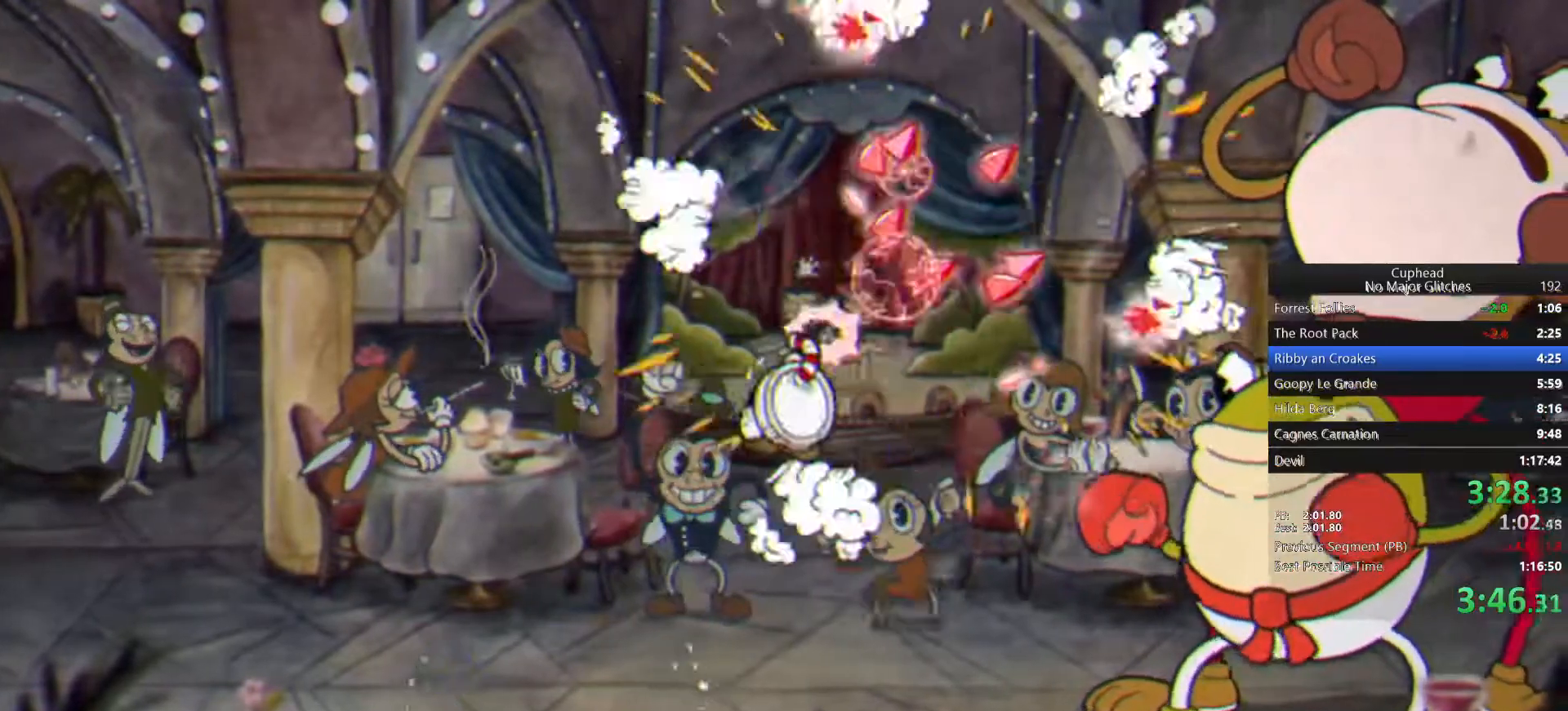
{"buttons": [], "left_stick": "down-right", "right_stick": "center", "events": [[33, "left_stick", "right"], [383, "left_stick", "down-right"]]}
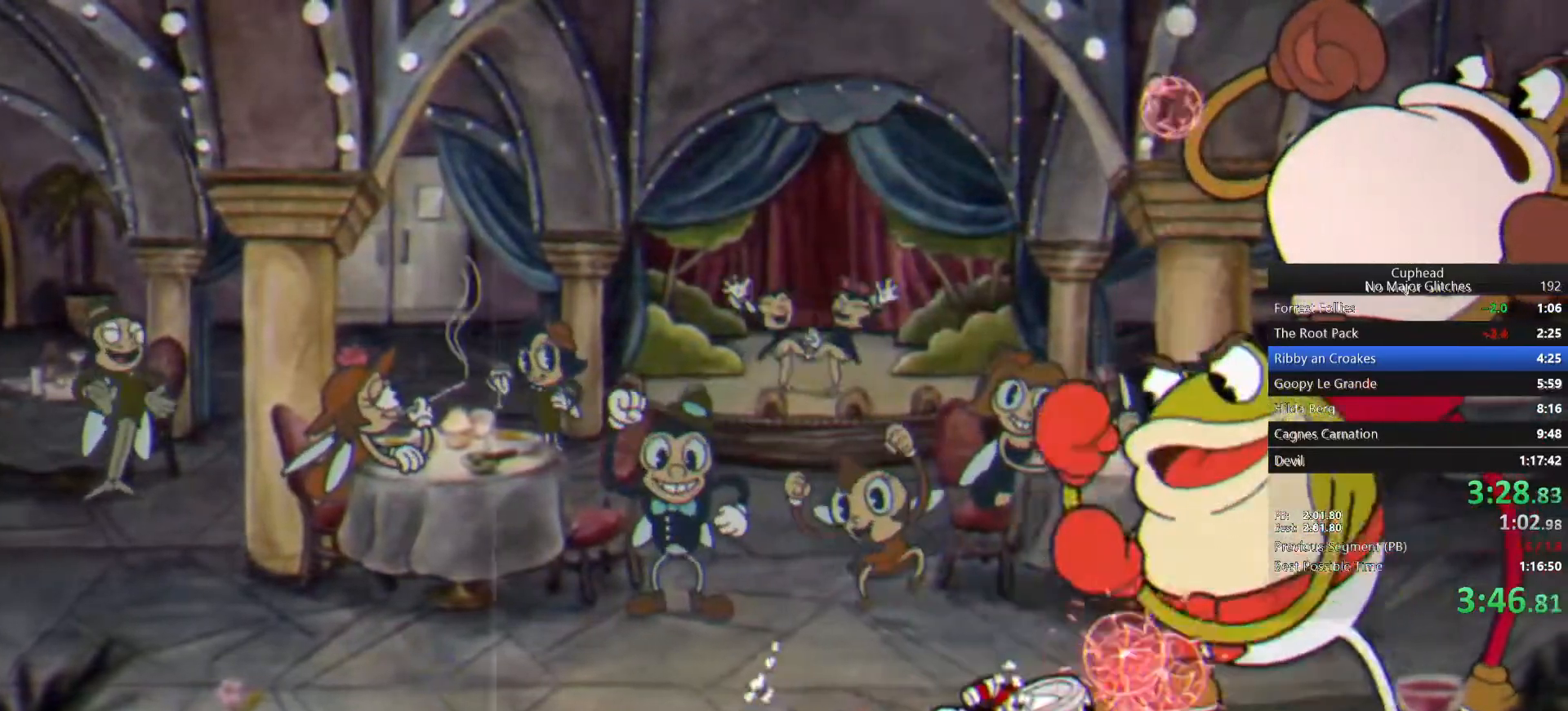
{"buttons": [], "left_stick": "down-right", "right_stick": "center", "events": []}
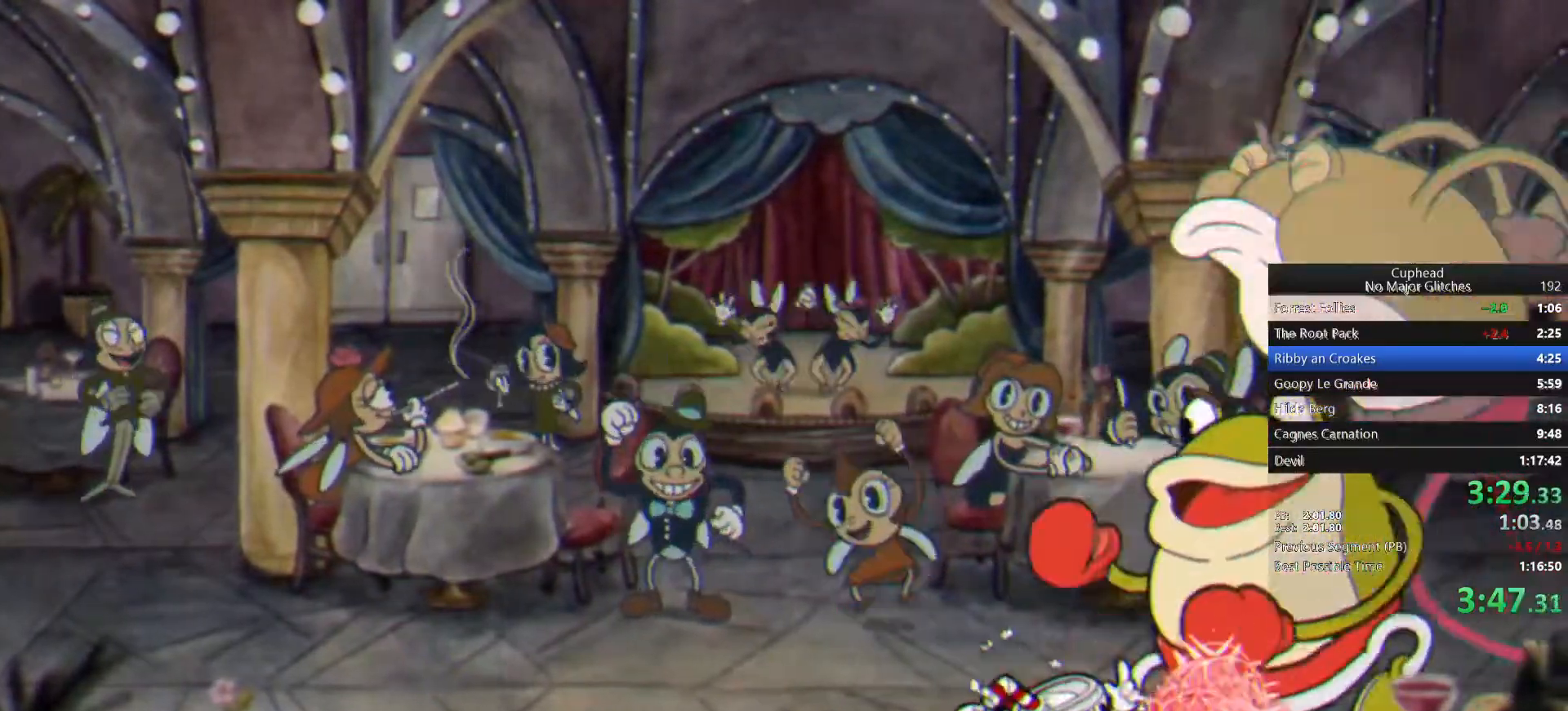
{"buttons": [], "left_stick": "down-right", "right_stick": "center", "events": []}
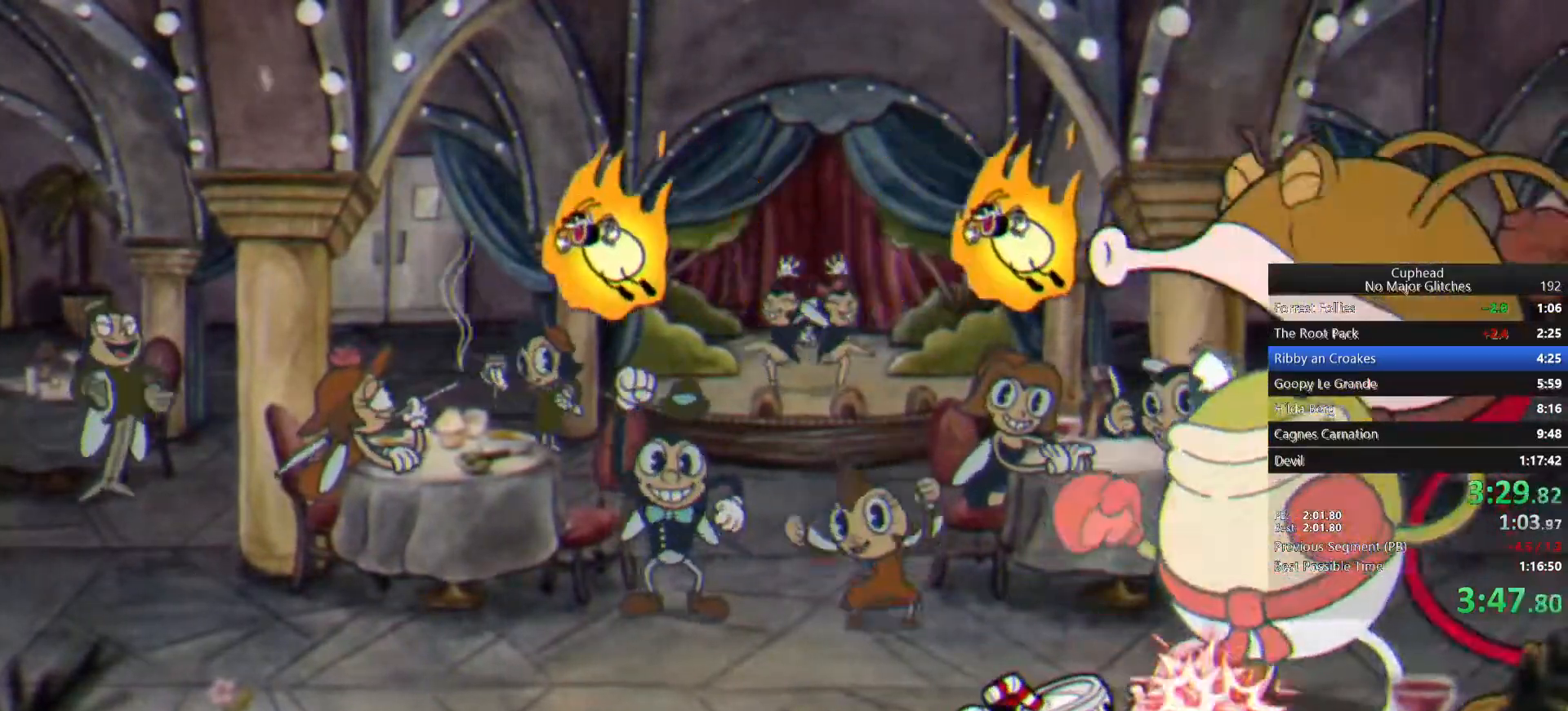
{"buttons": [], "left_stick": "down-right", "right_stick": "center", "events": []}
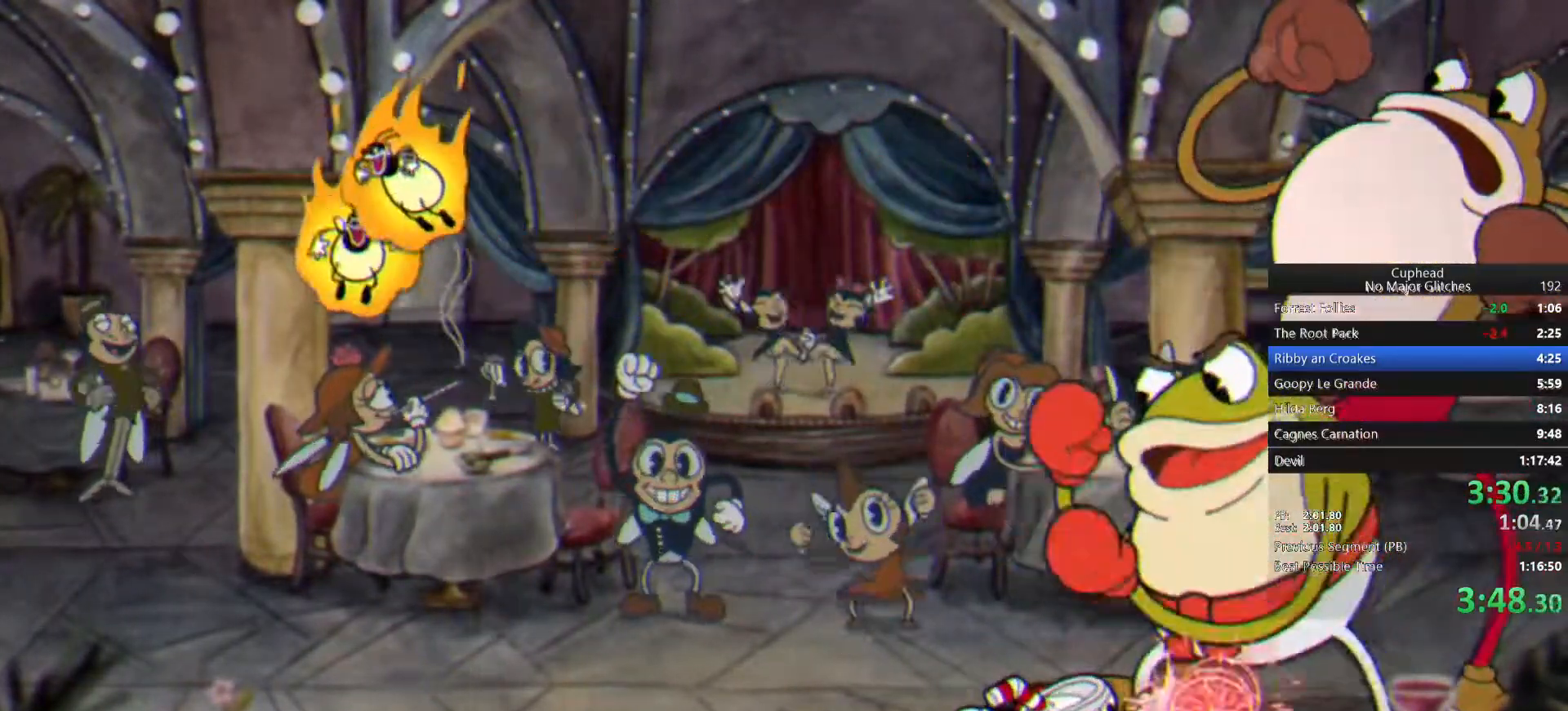
{"buttons": [], "left_stick": "down-right", "right_stick": "center", "events": []}
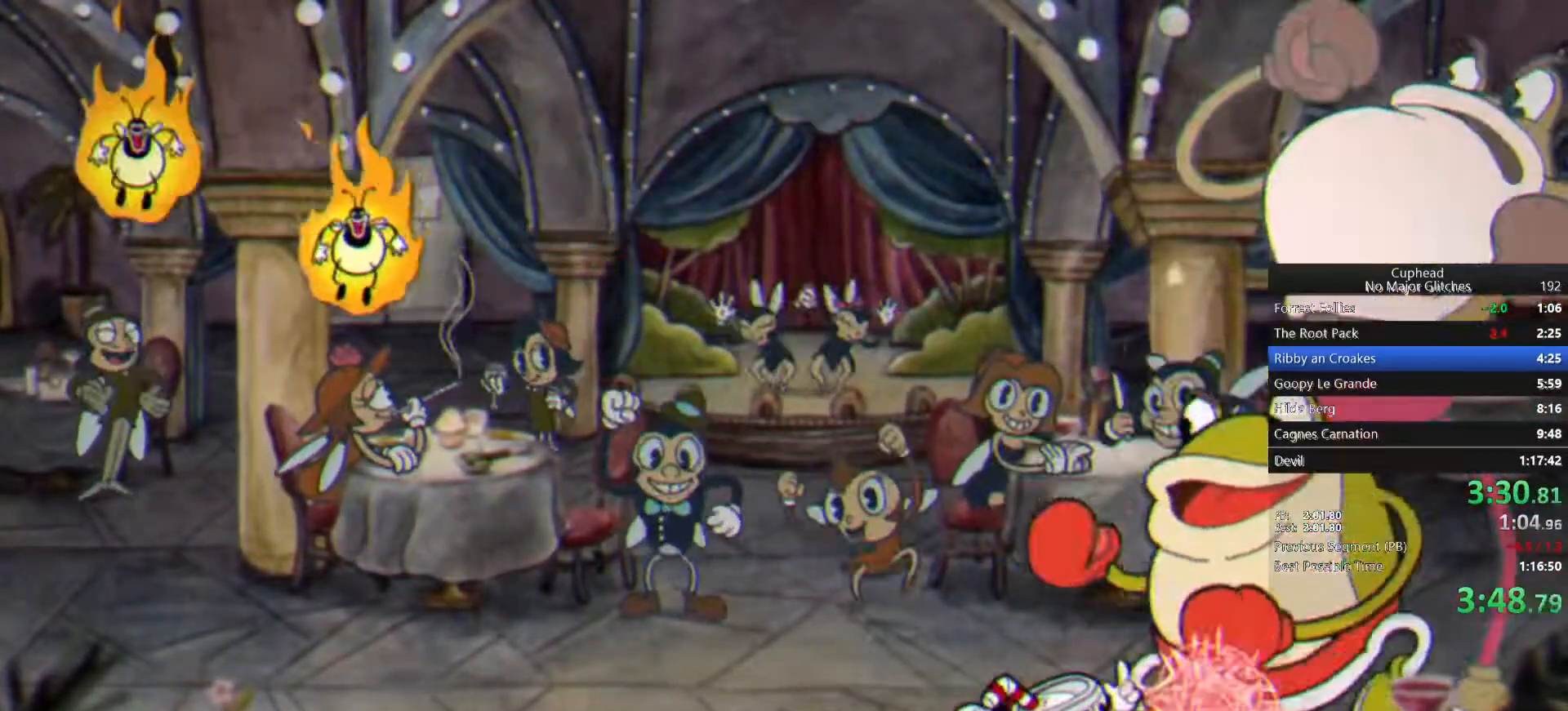
{"buttons": [], "left_stick": "down-right", "right_stick": "center", "events": []}
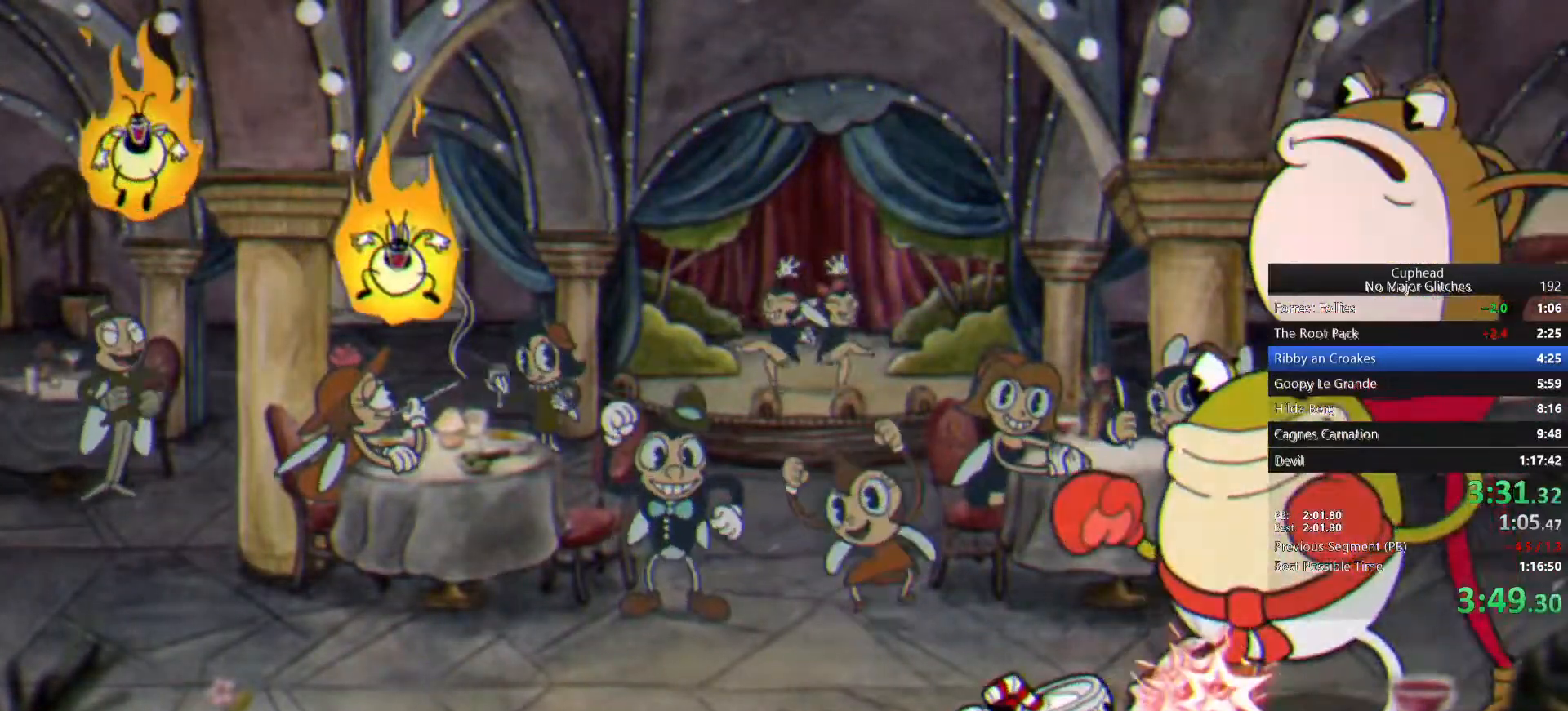
{"buttons": [], "left_stick": "down-right", "right_stick": "center", "events": []}
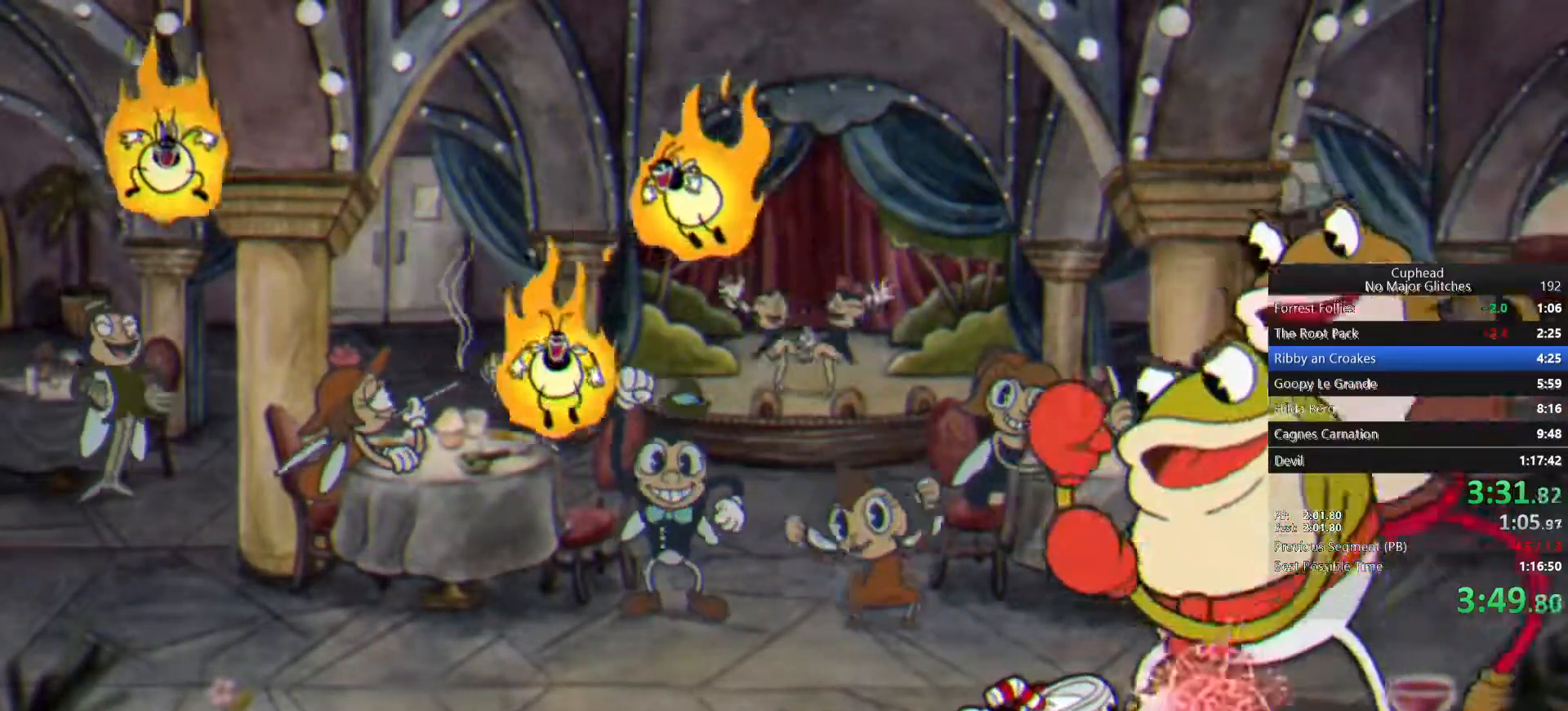
{"buttons": [], "left_stick": "down-right", "right_stick": "center", "events": []}
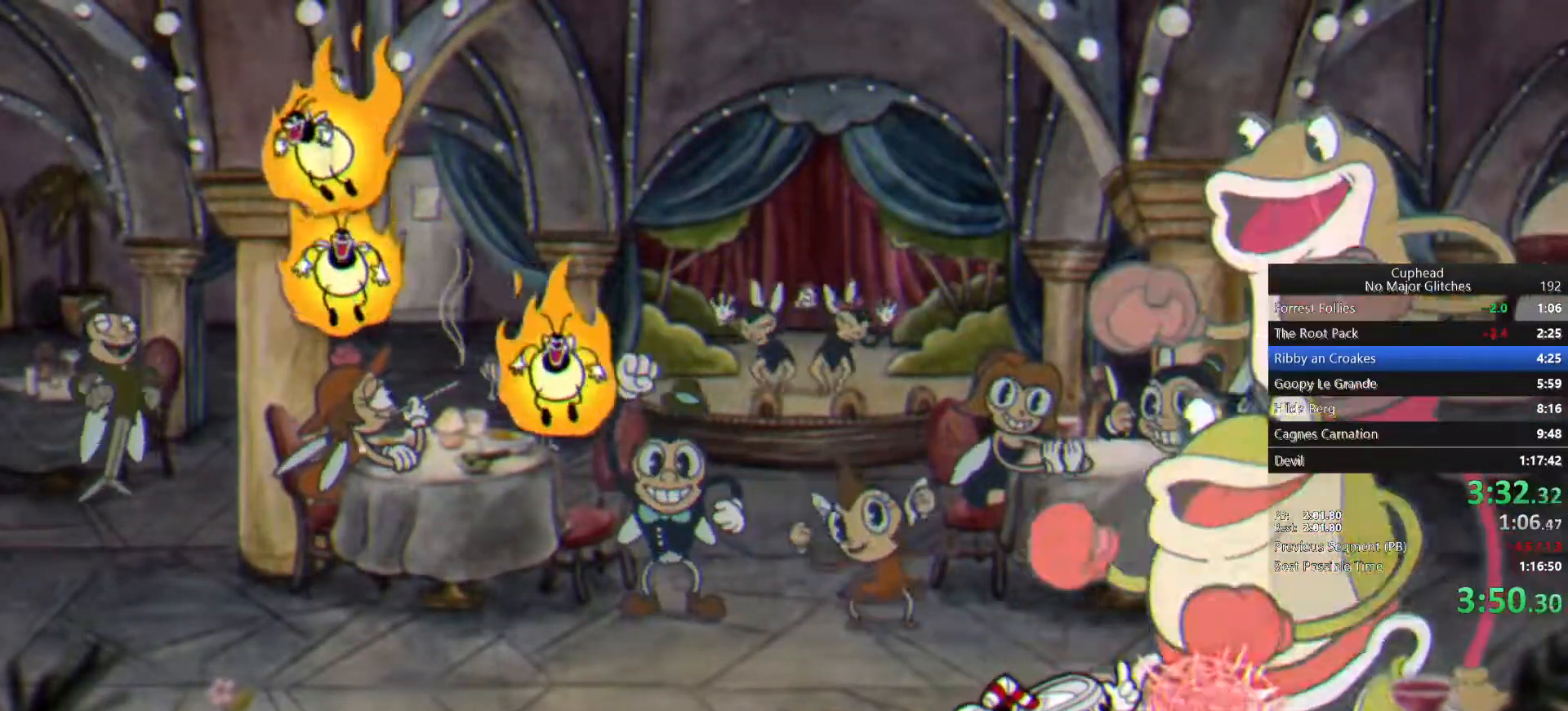
{"buttons": [], "left_stick": "down-right", "right_stick": "center", "events": []}
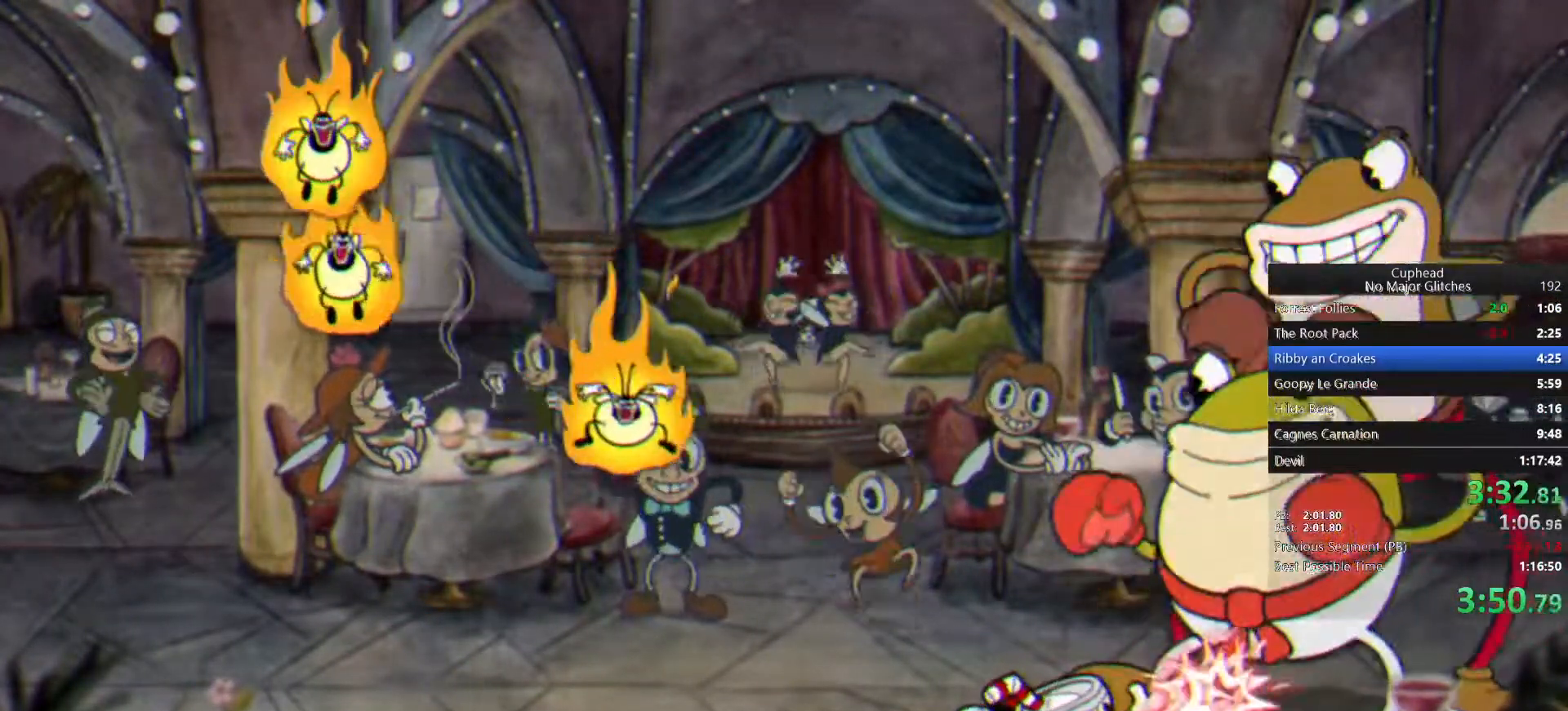
{"buttons": ["R1"], "left_stick": "up-left", "right_stick": "center", "events": [[167, "left_stick", "left"], [233, "left_stick", "up-left"], [250, "R1", "down"]]}
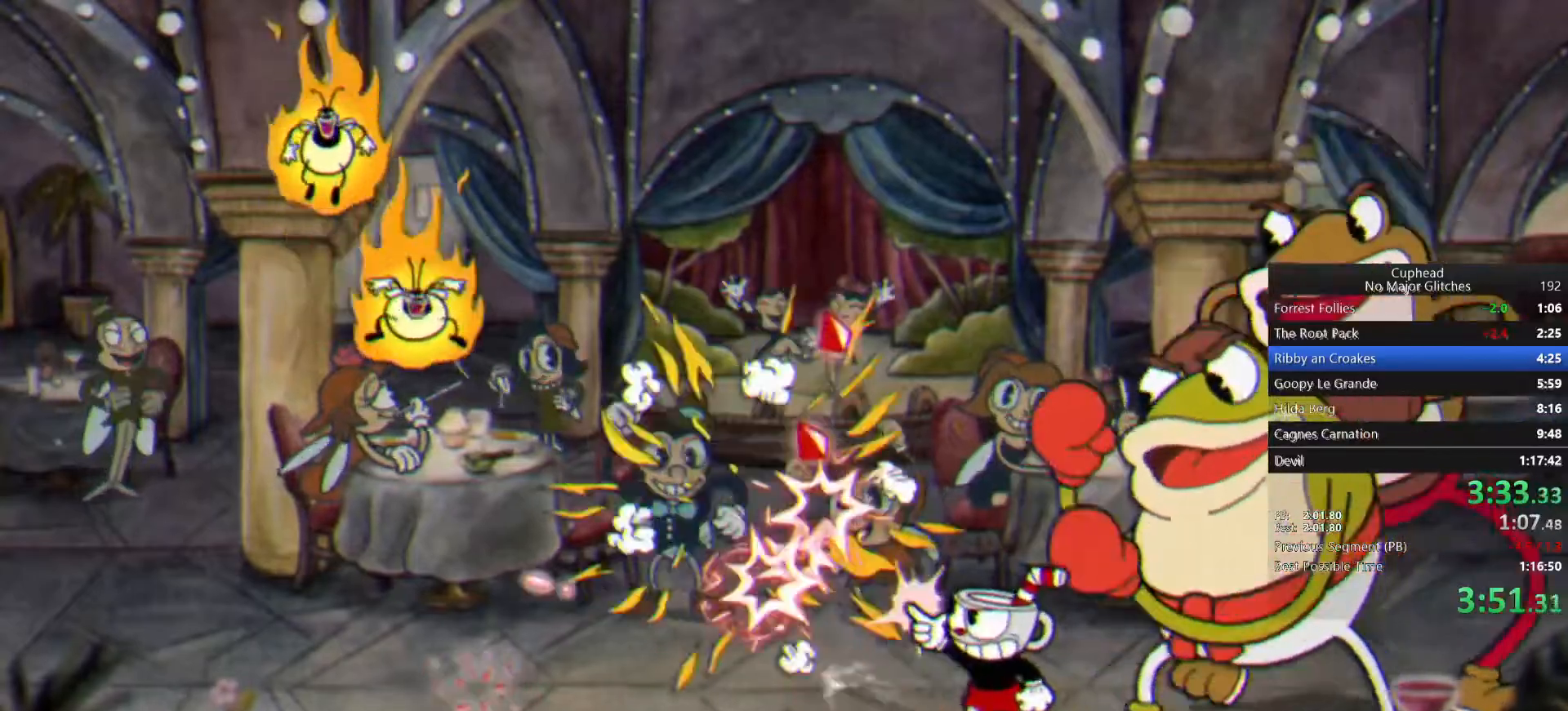
{"buttons": [], "left_stick": "up-left", "right_stick": "center", "events": [[150, "R1", "up"]]}
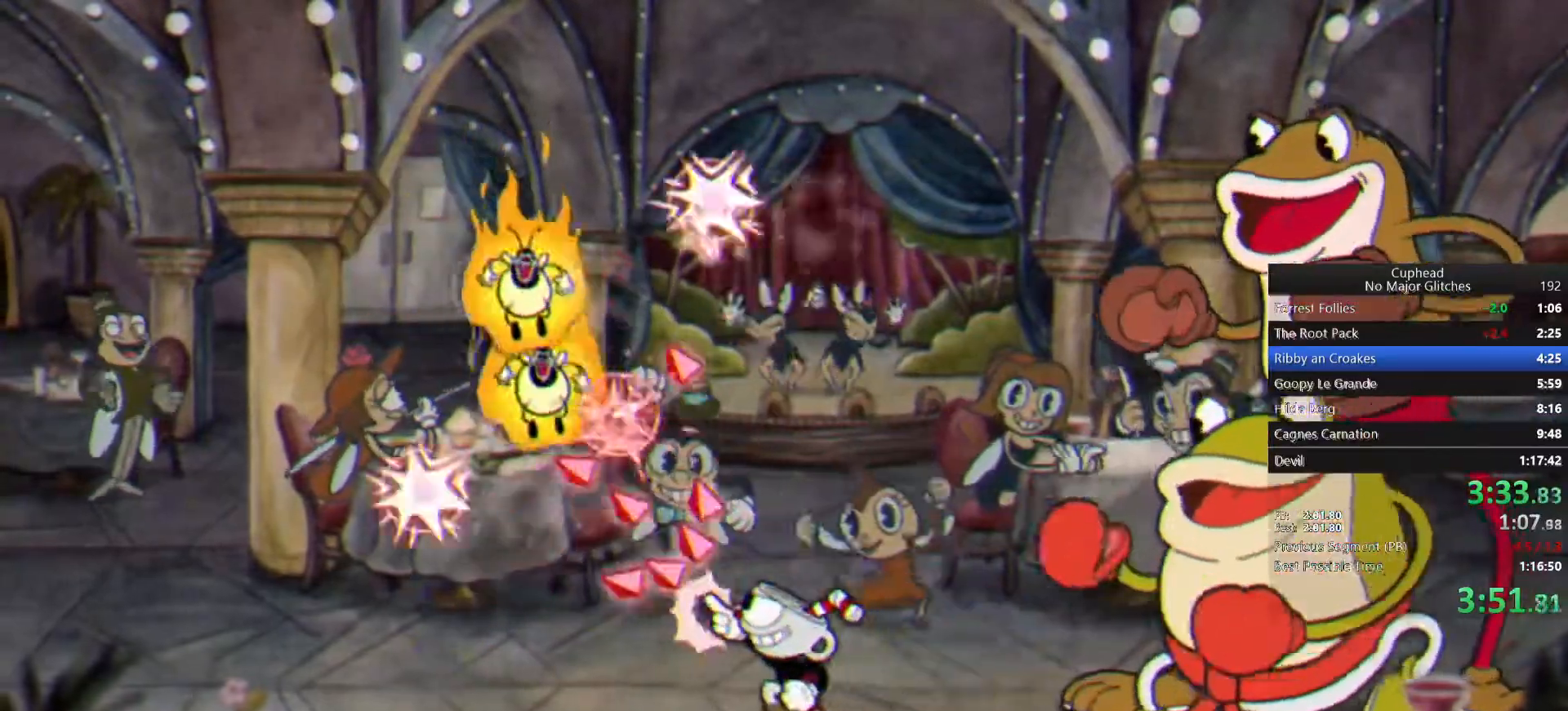
{"buttons": [], "left_stick": "up-right", "right_stick": "center", "events": [[383, "left_stick", "up-right"]]}